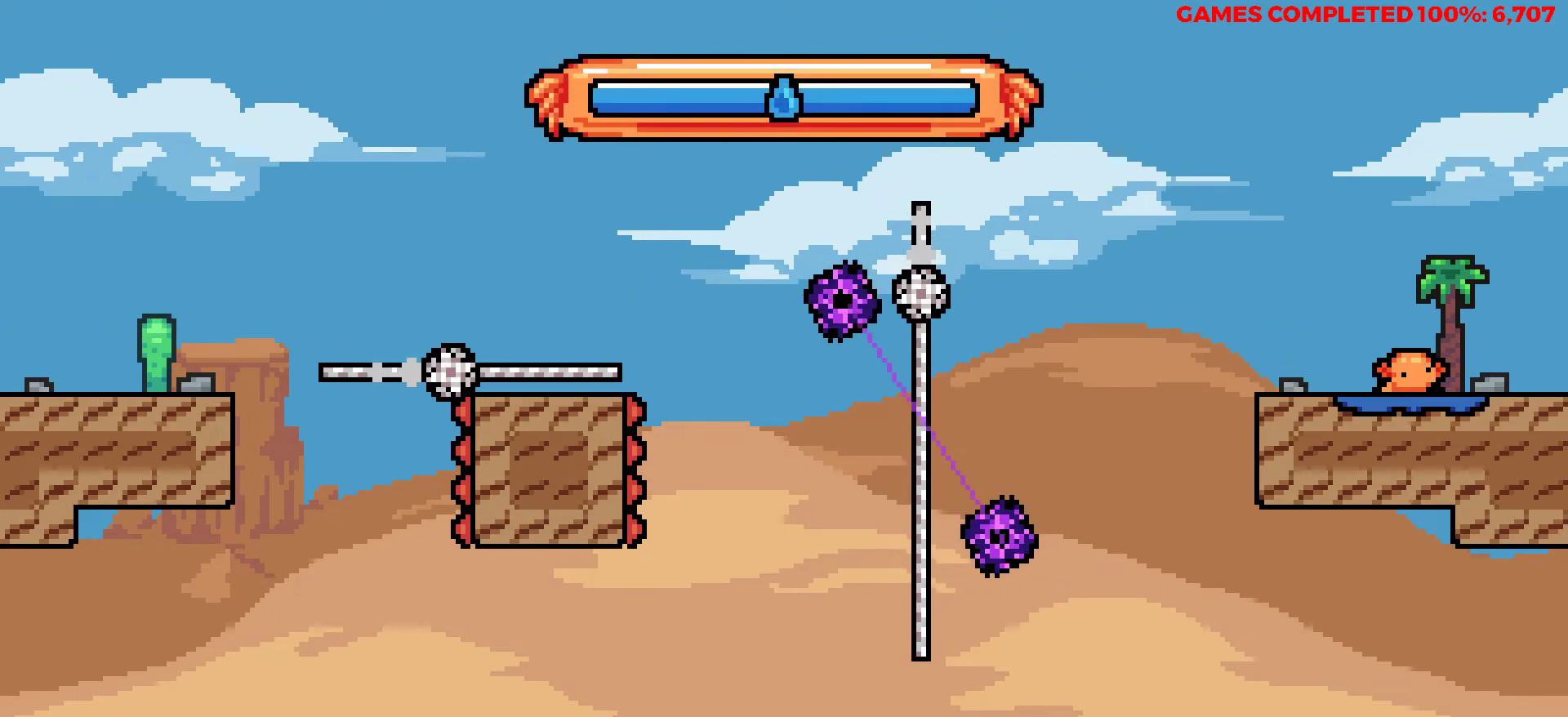
Gameplay with keyboard; each line is a JSON object with the keys held at the frame after it. "events" lists presses ("down") and releases ("up") of "a", "alt", "c", "ctrl", "d", "down", "f", "left", "right", "s", "shift", "space", "up", "v", "x" and "z" between this image and that frame as [ms after this image, input, new state], when the widget could be followed in between. No other keys are recorded. Mouse input is not recorded.
{"keys": [], "events": []}
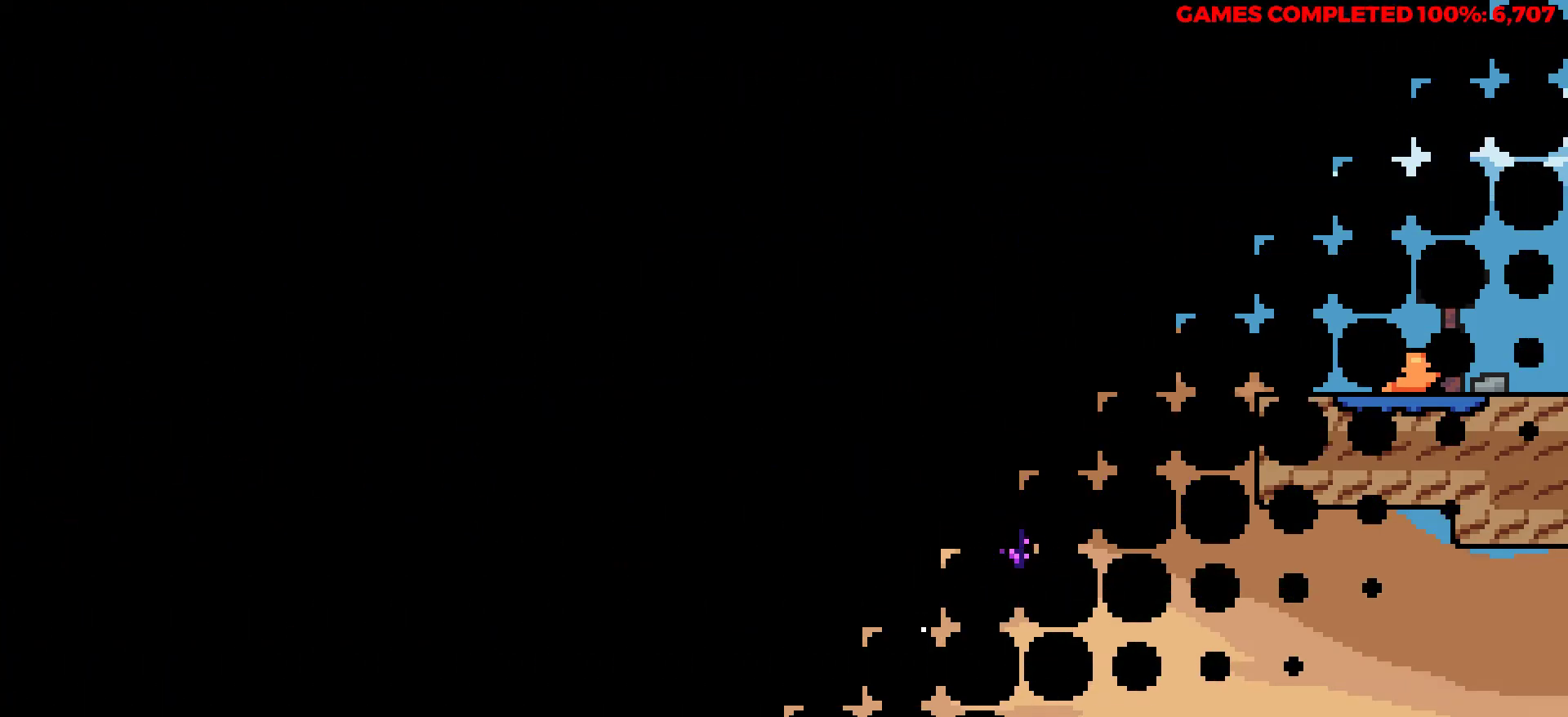
{"keys": ["right"], "events": [[383, "right", "down"]]}
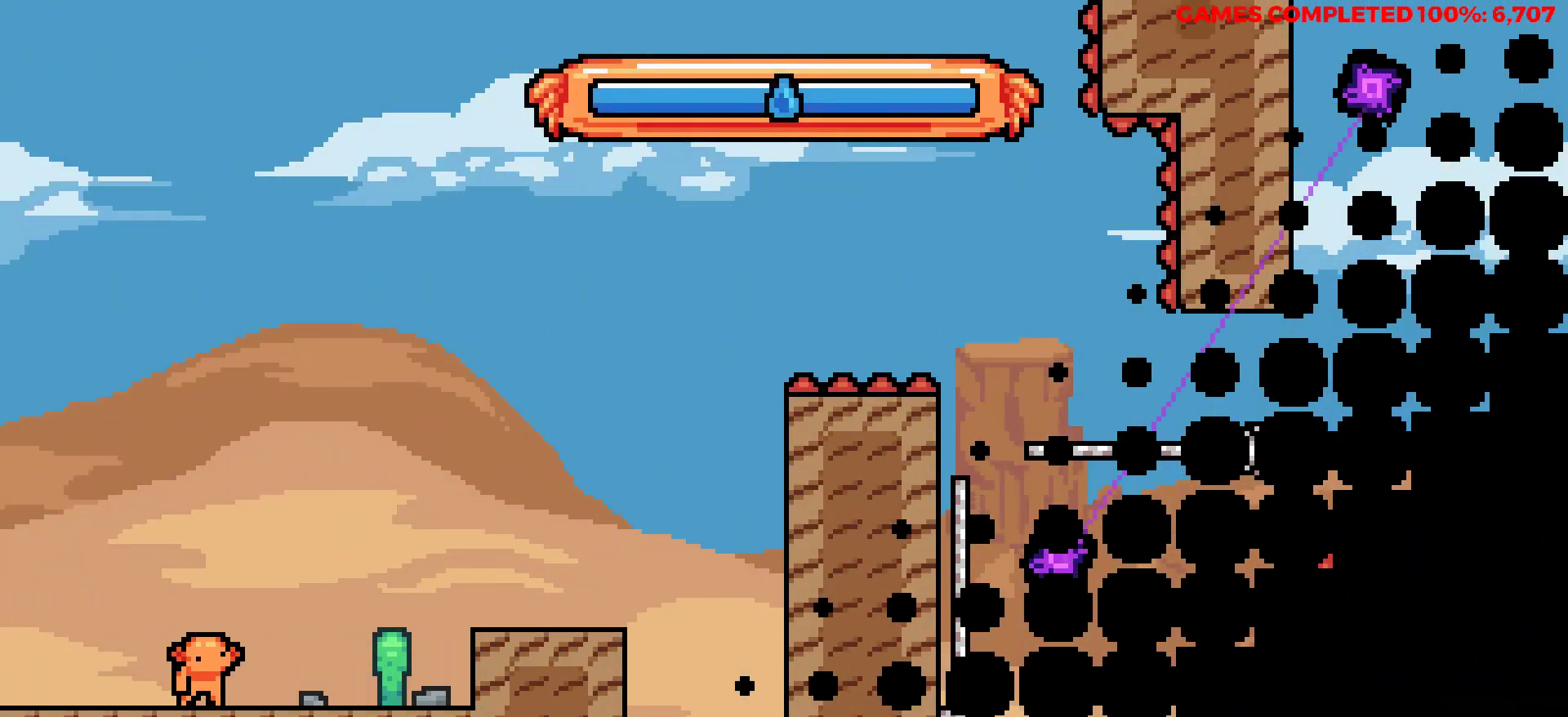
{"keys": ["right"], "events": [[167, "z", "down"], [267, "z", "up"]]}
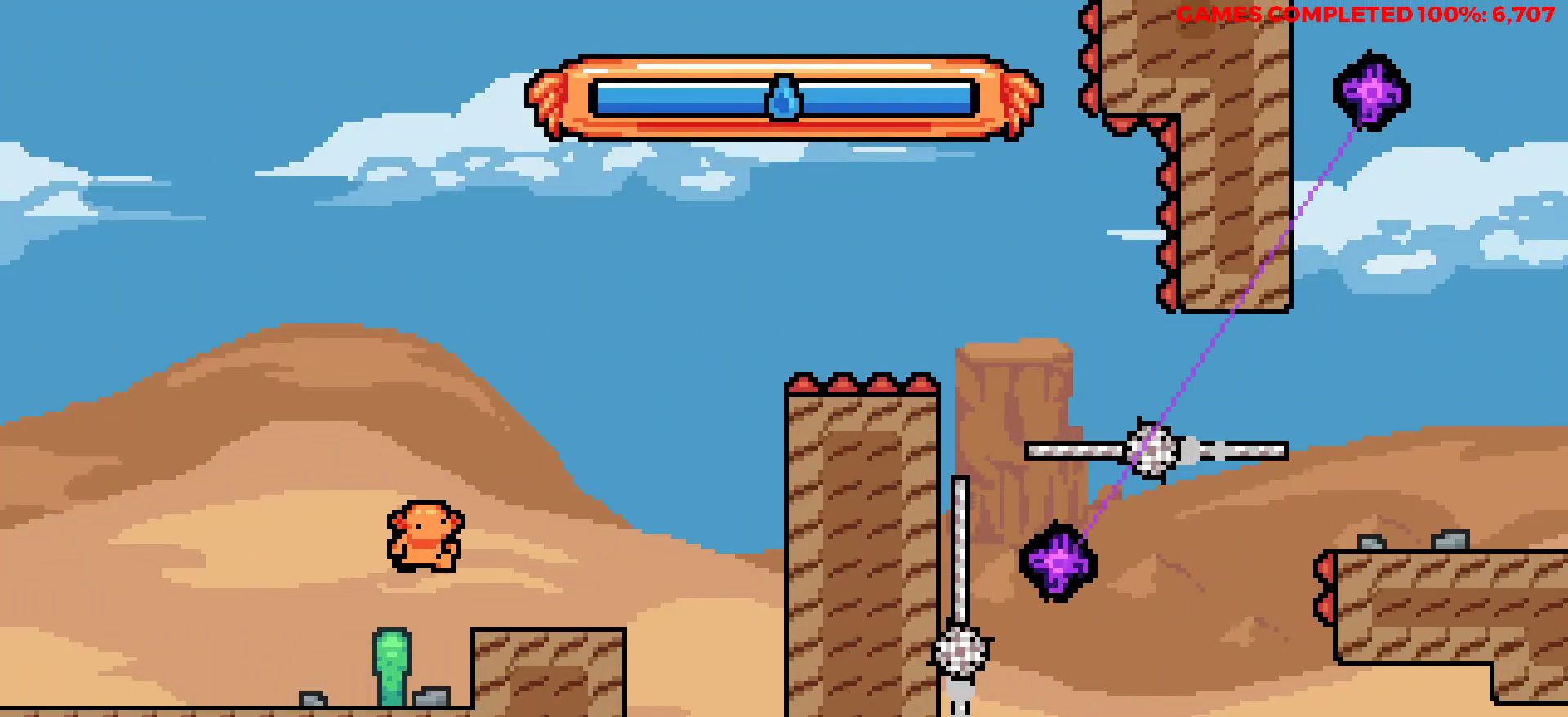
{"keys": ["right"], "events": [[133, "right", "up"], [367, "right", "down"]]}
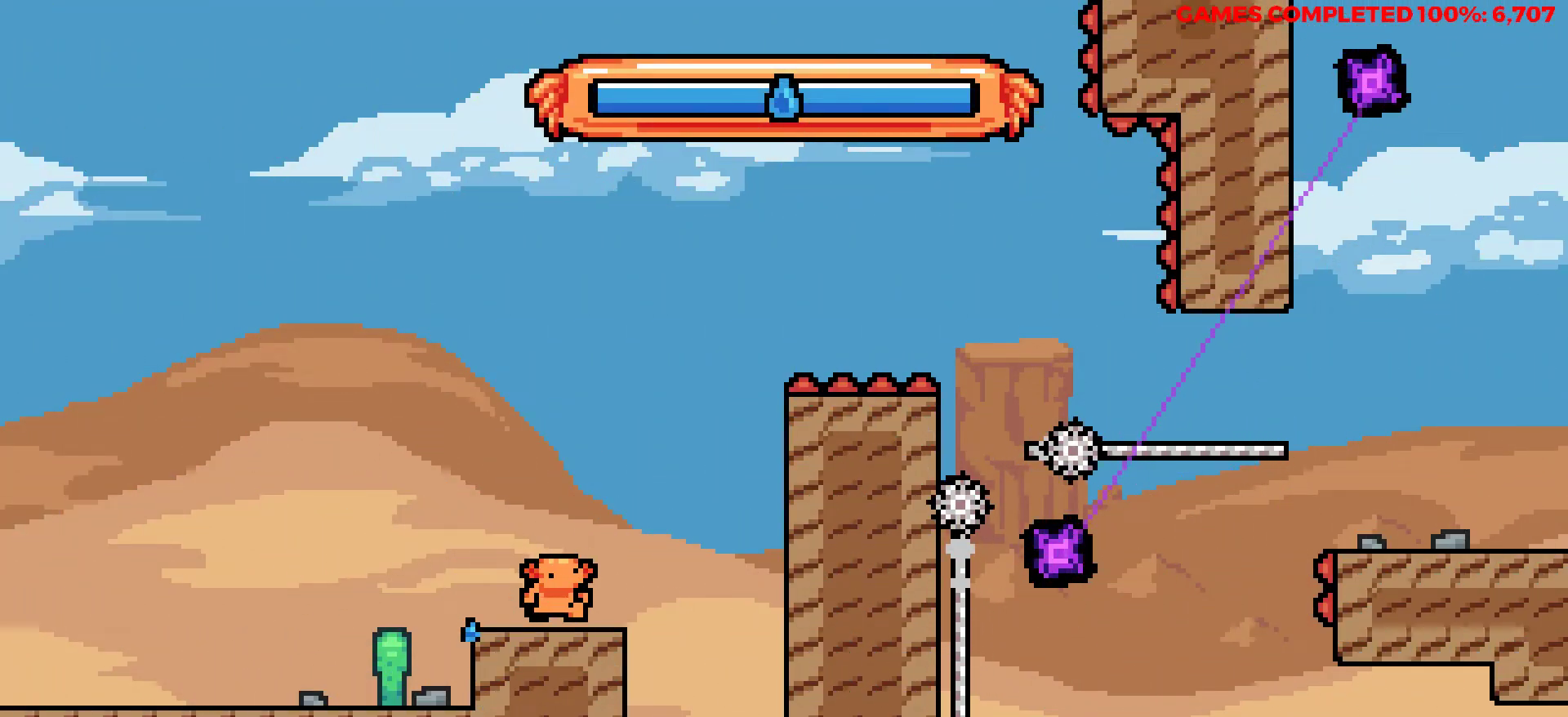
{"keys": ["right", "up", "z"], "events": [[200, "z", "down"], [383, "up", "down"]]}
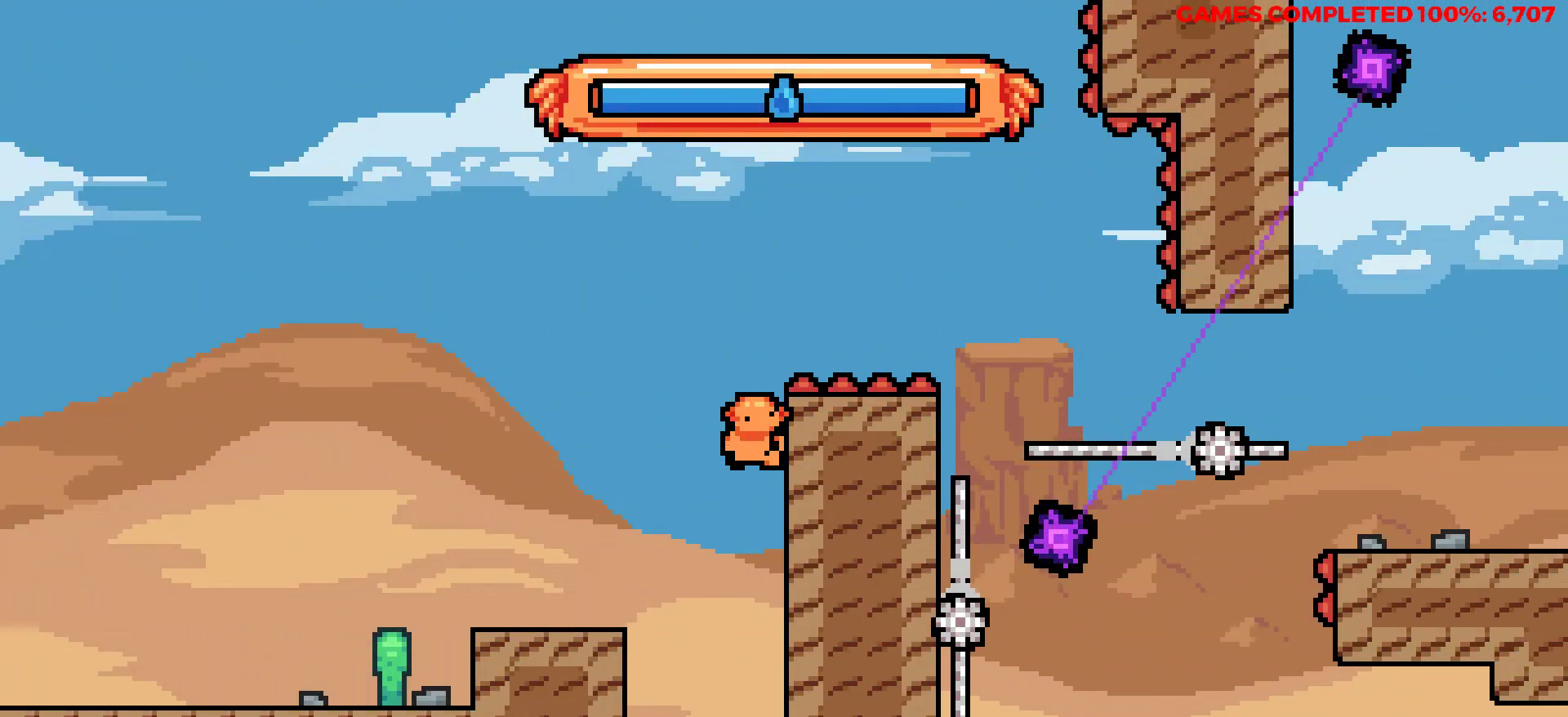
{"keys": ["right", "up", "z"], "events": [[17, "z", "up"], [267, "z", "down"]]}
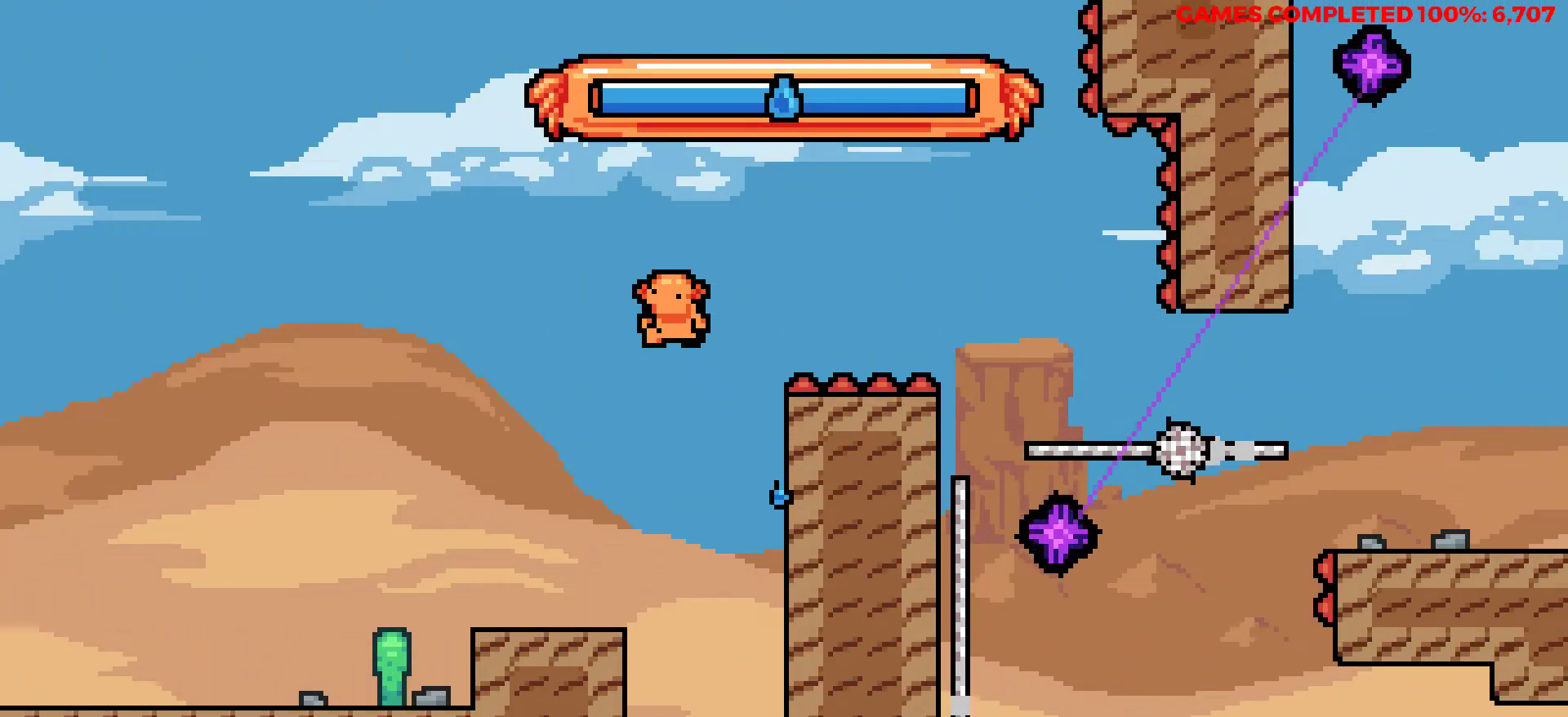
{"keys": ["right", "up", "x"], "events": [[83, "z", "up"], [233, "x", "down"]]}
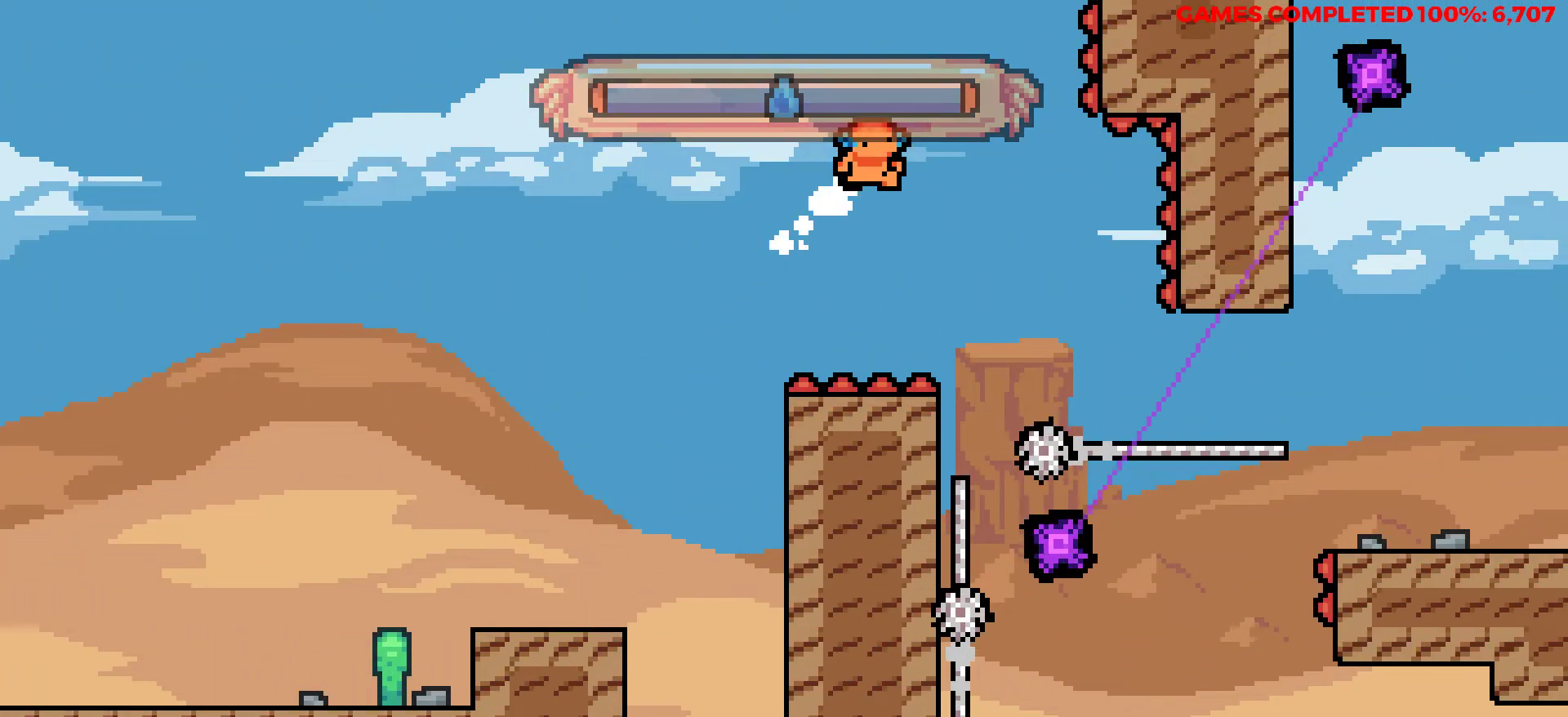
{"keys": ["right"], "events": [[50, "x", "up"], [100, "right", "up"], [100, "up", "up"], [333, "right", "down"]]}
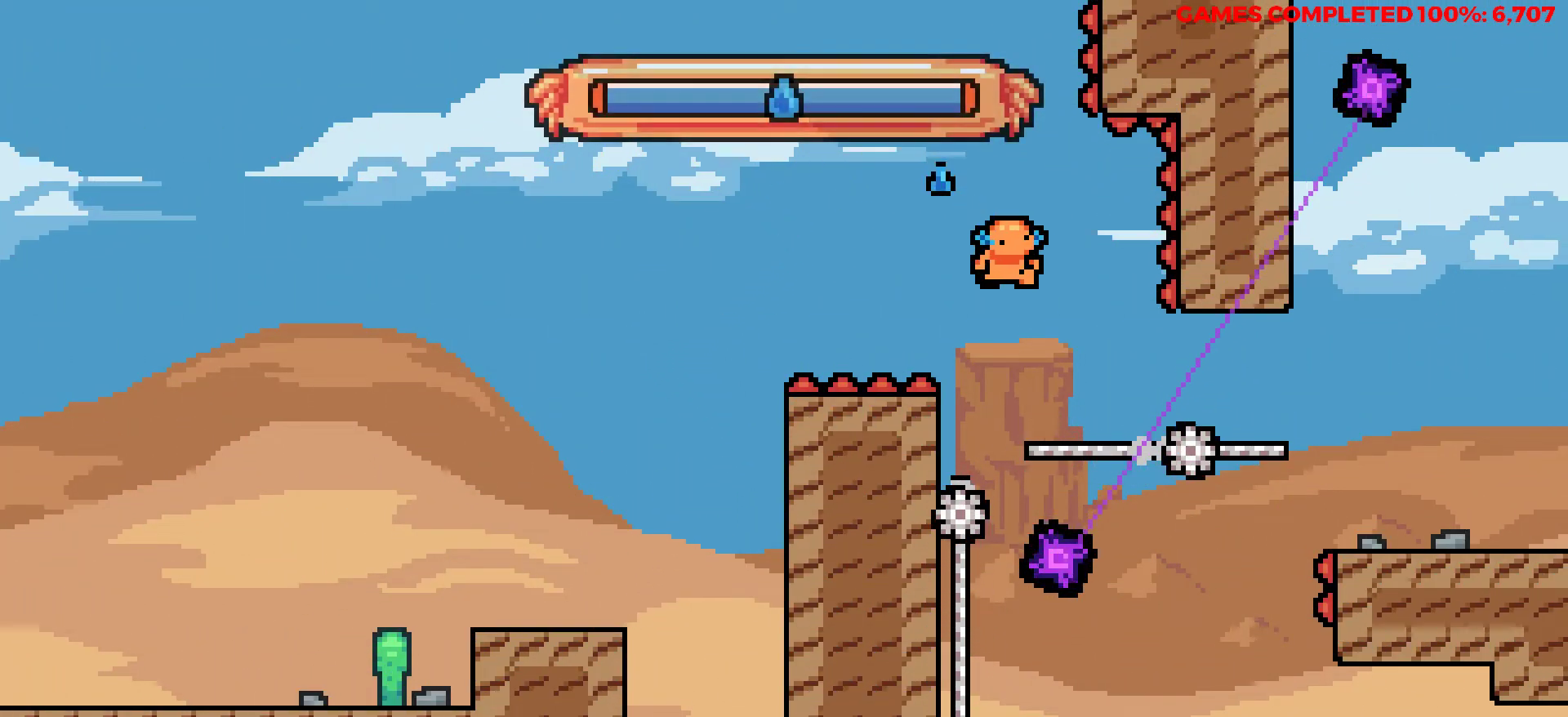
{"keys": ["right"], "events": [[67, "right", "up"], [400, "right", "down"]]}
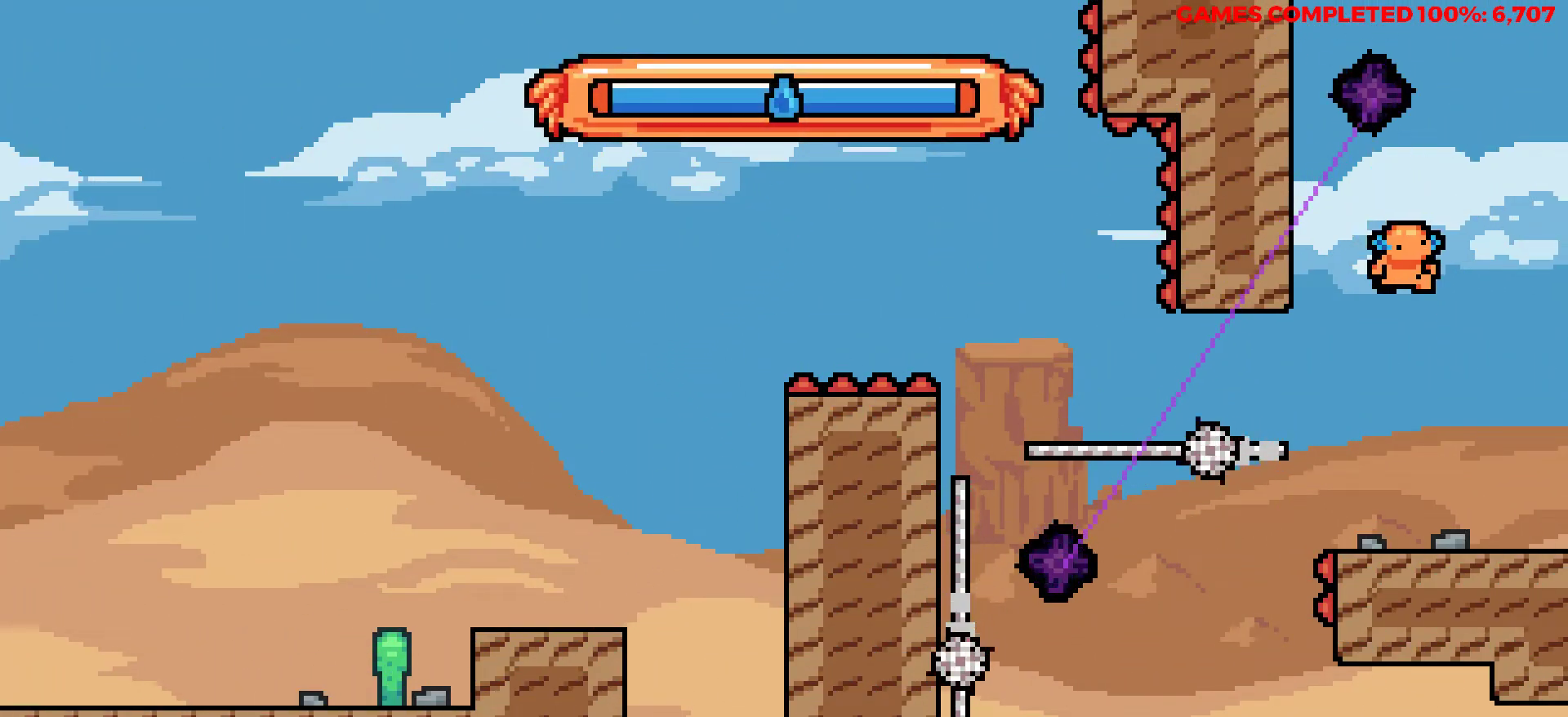
{"keys": [], "events": [[467, "right", "up"]]}
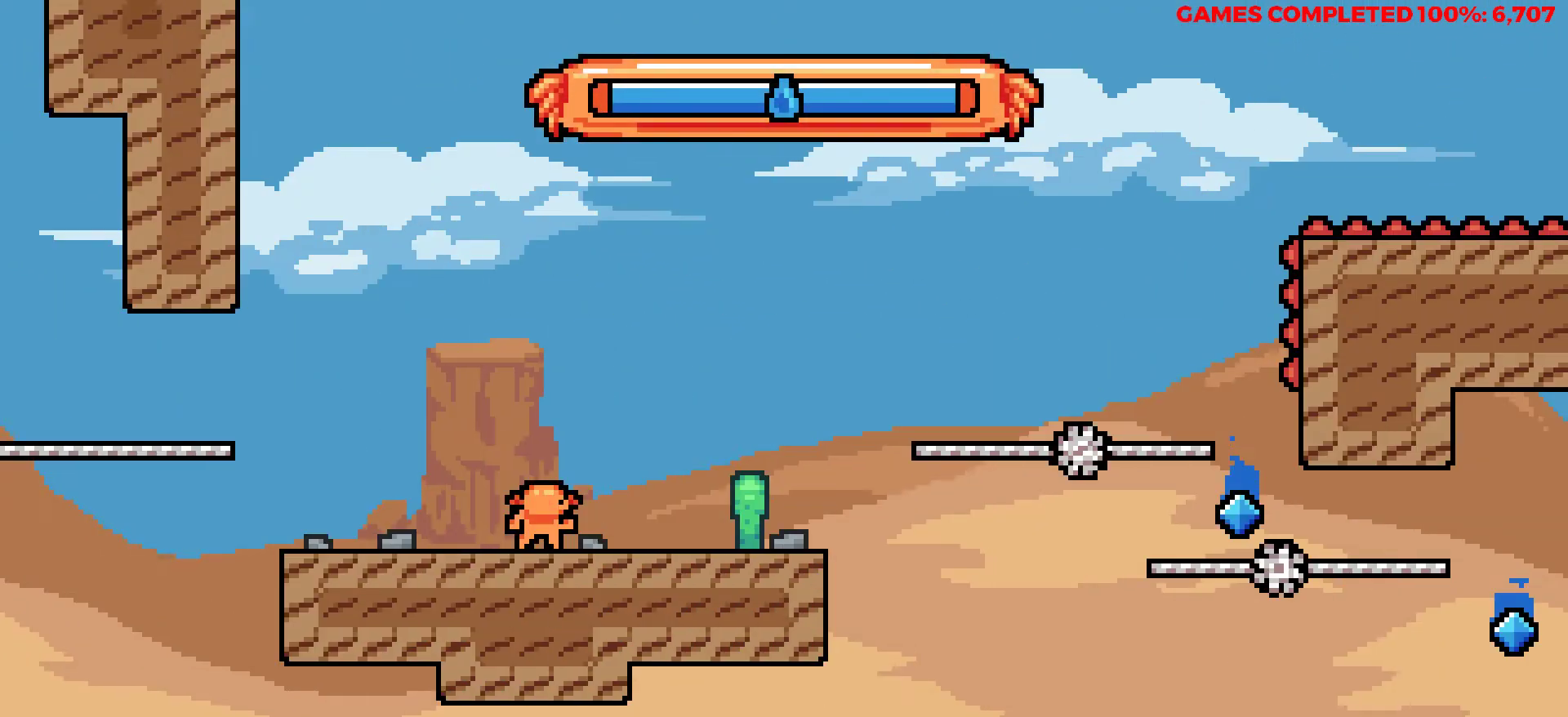
{"keys": ["right"], "events": [[200, "right", "down"]]}
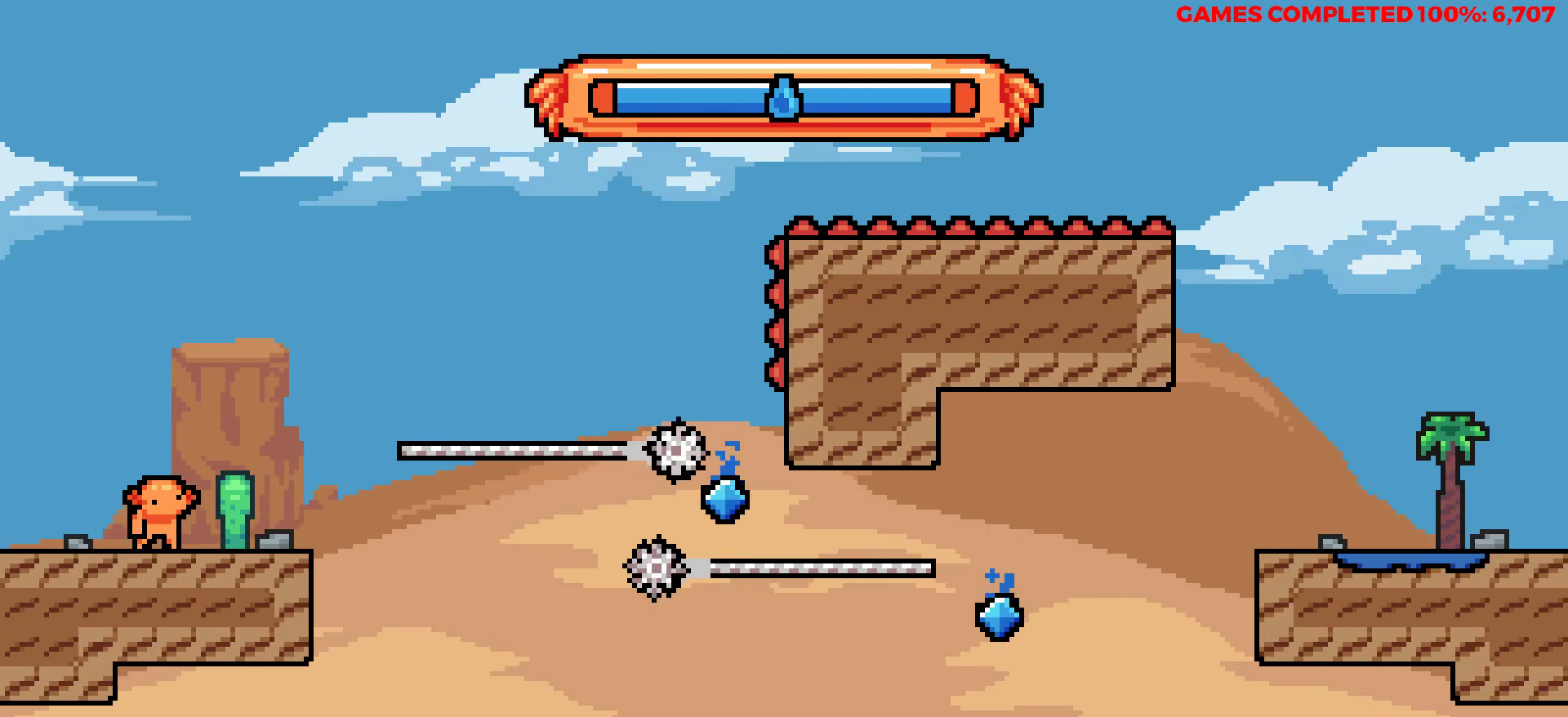
{"keys": ["right", "up", "x"], "events": [[17, "up", "down"], [117, "z", "down"], [267, "z", "up"], [400, "x", "down"]]}
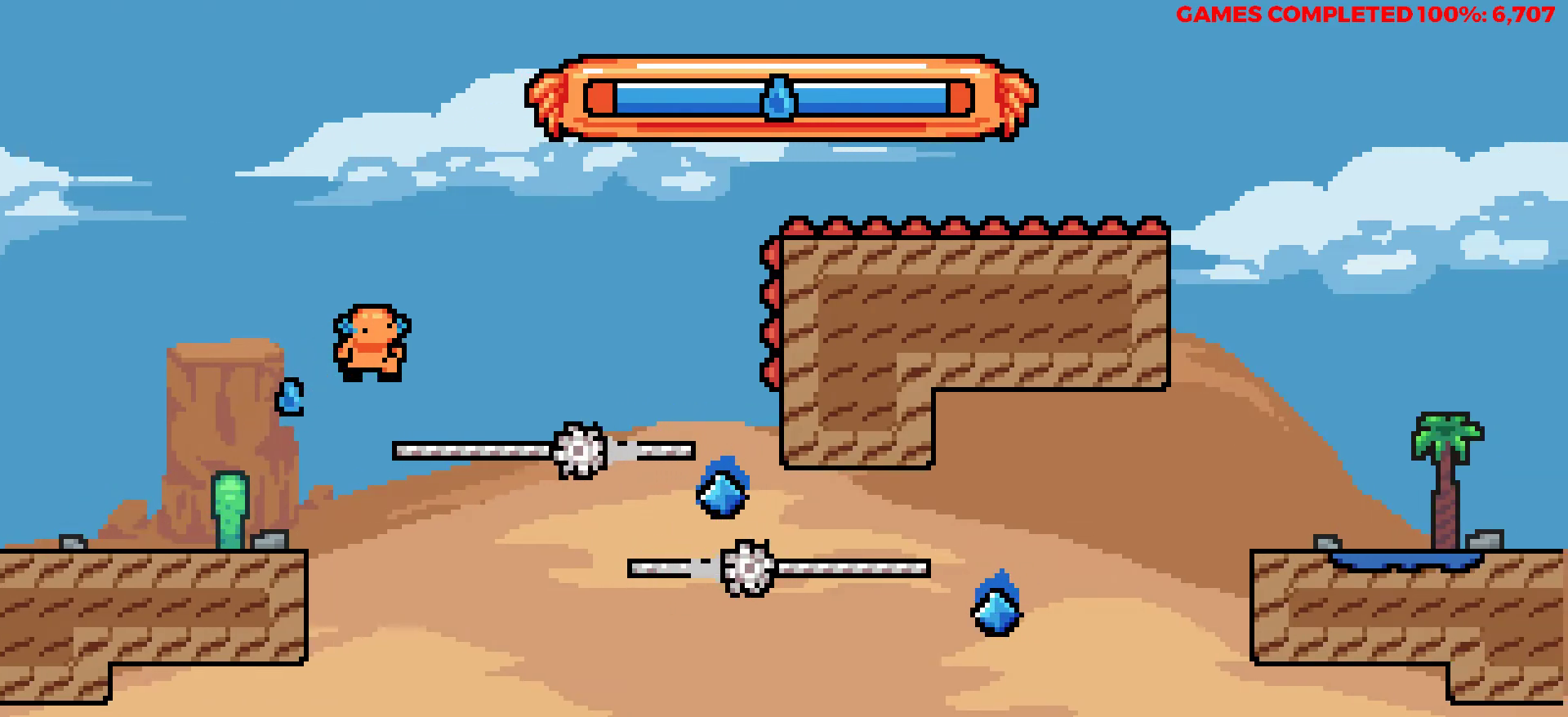
{"keys": [], "events": [[183, "x", "up"], [283, "up", "up"], [367, "right", "up"]]}
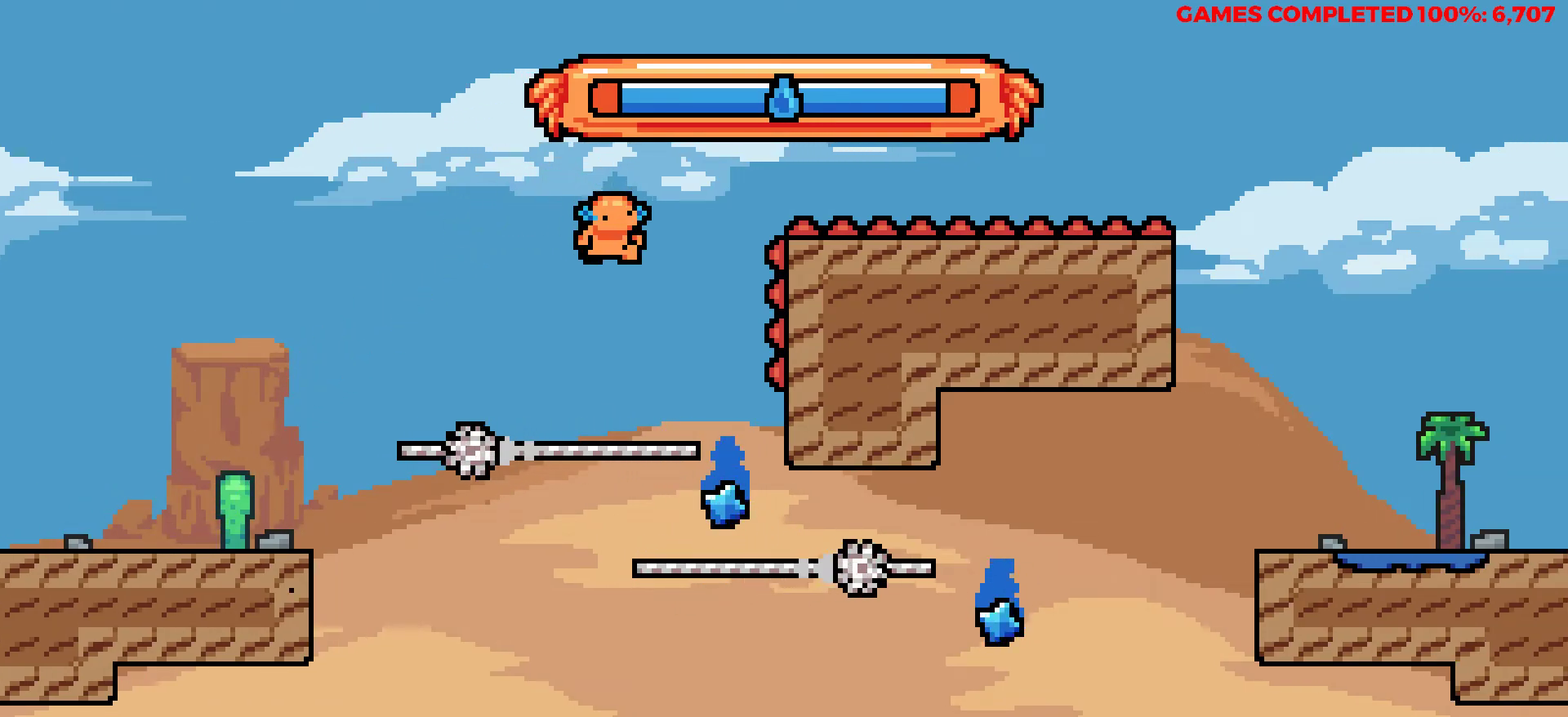
{"keys": ["right", "up"], "events": [[50, "right", "down"], [150, "right", "up"], [283, "right", "down"], [383, "up", "down"]]}
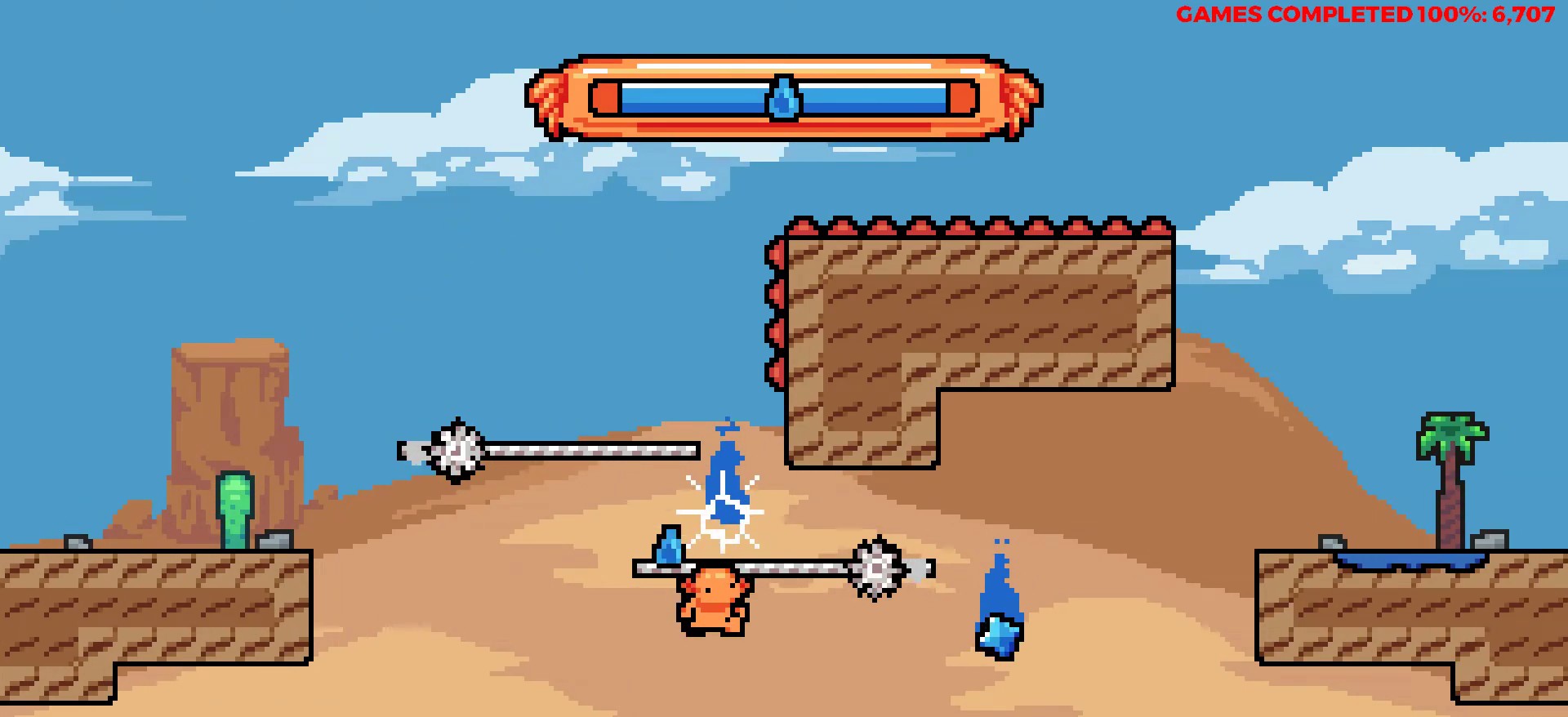
{"keys": ["right", "up", "x"], "events": [[217, "x", "down"]]}
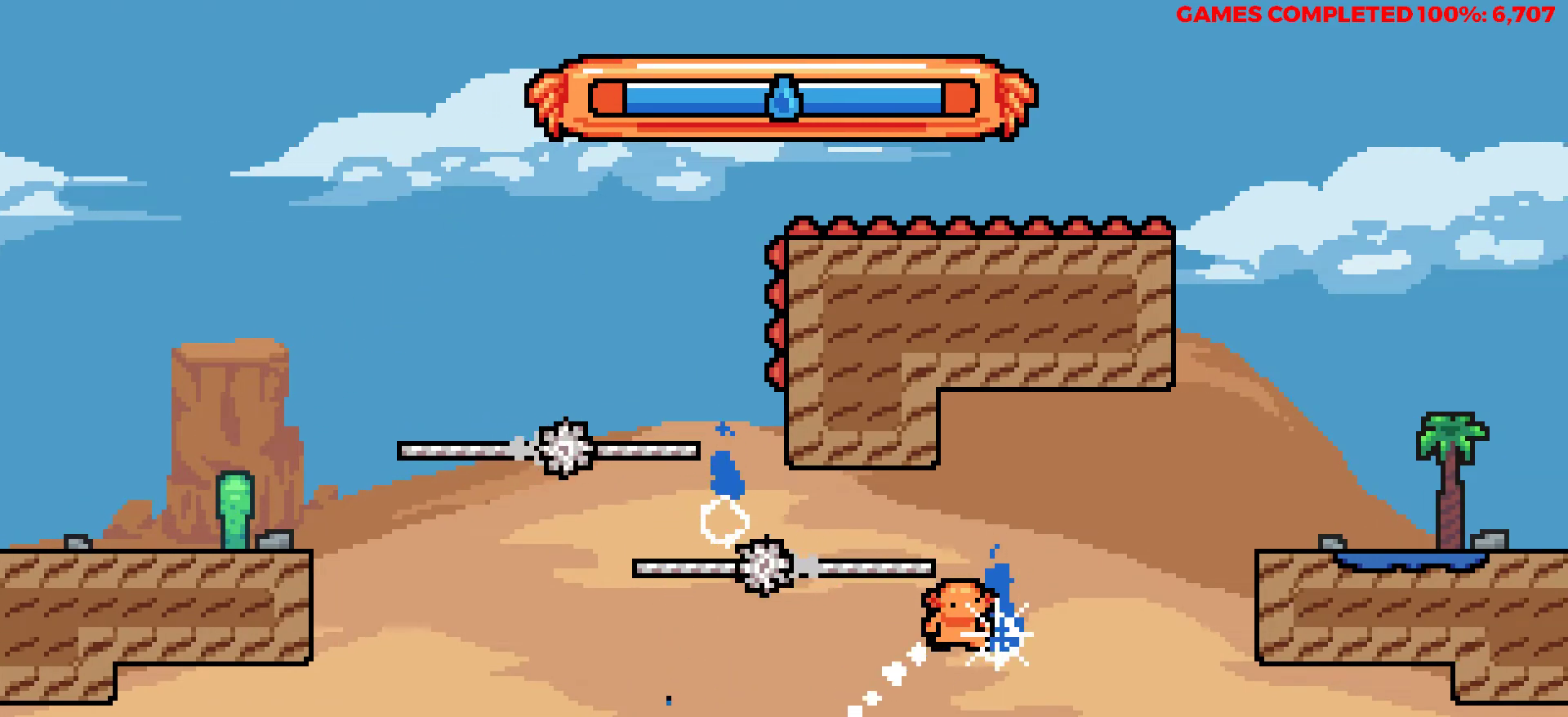
{"keys": ["right", "up", "x"], "events": [[33, "x", "up"], [233, "x", "down"]]}
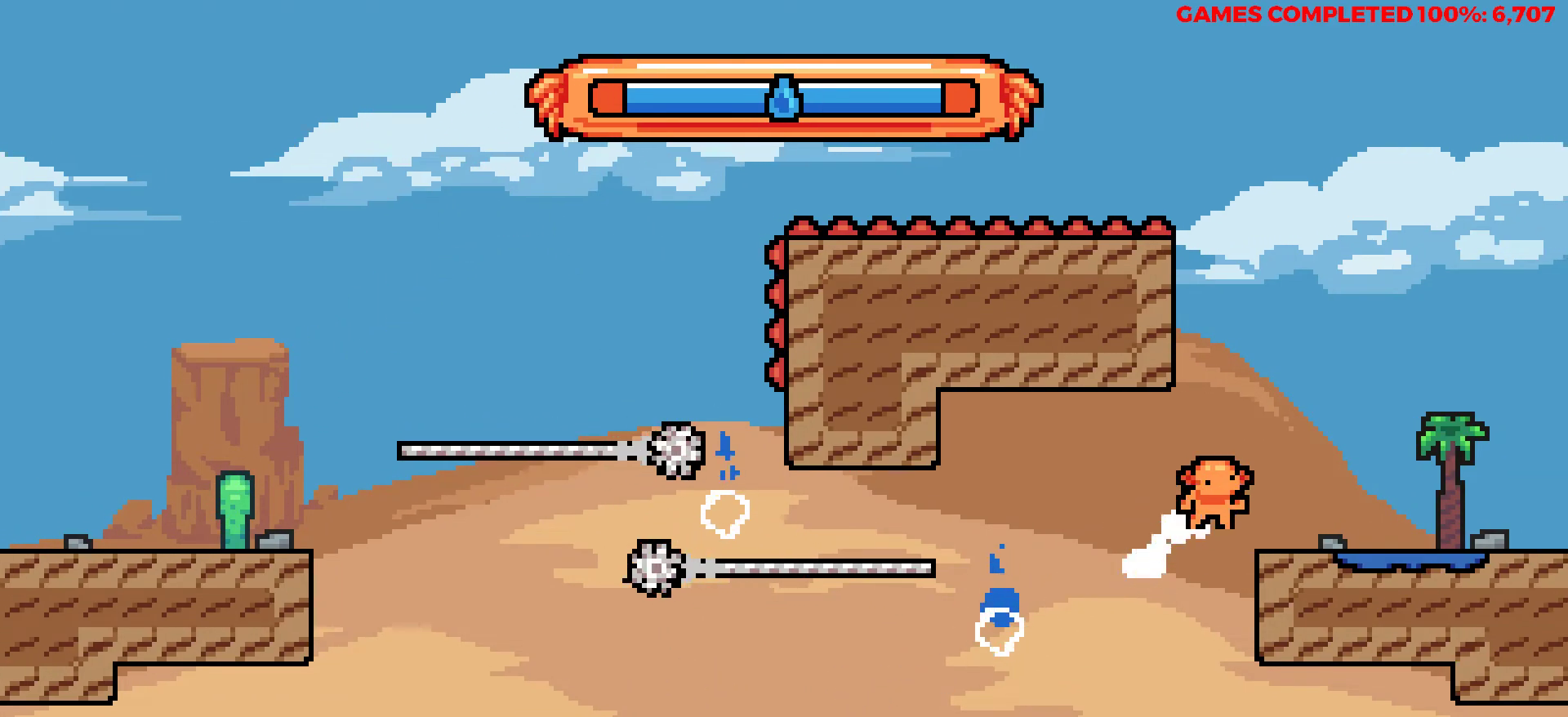
{"keys": ["right"], "events": [[50, "x", "up"], [200, "up", "up"]]}
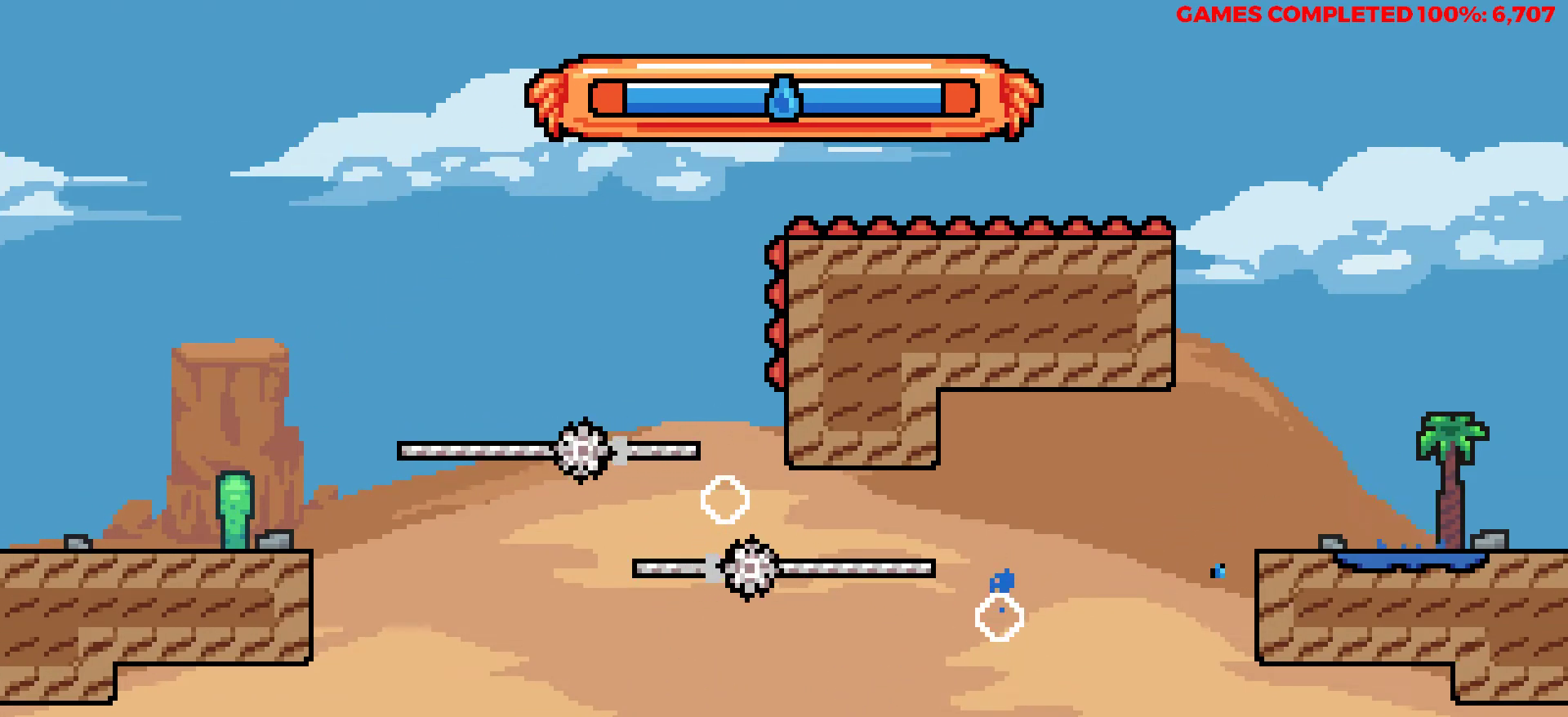
{"keys": [], "events": [[67, "right", "up"]]}
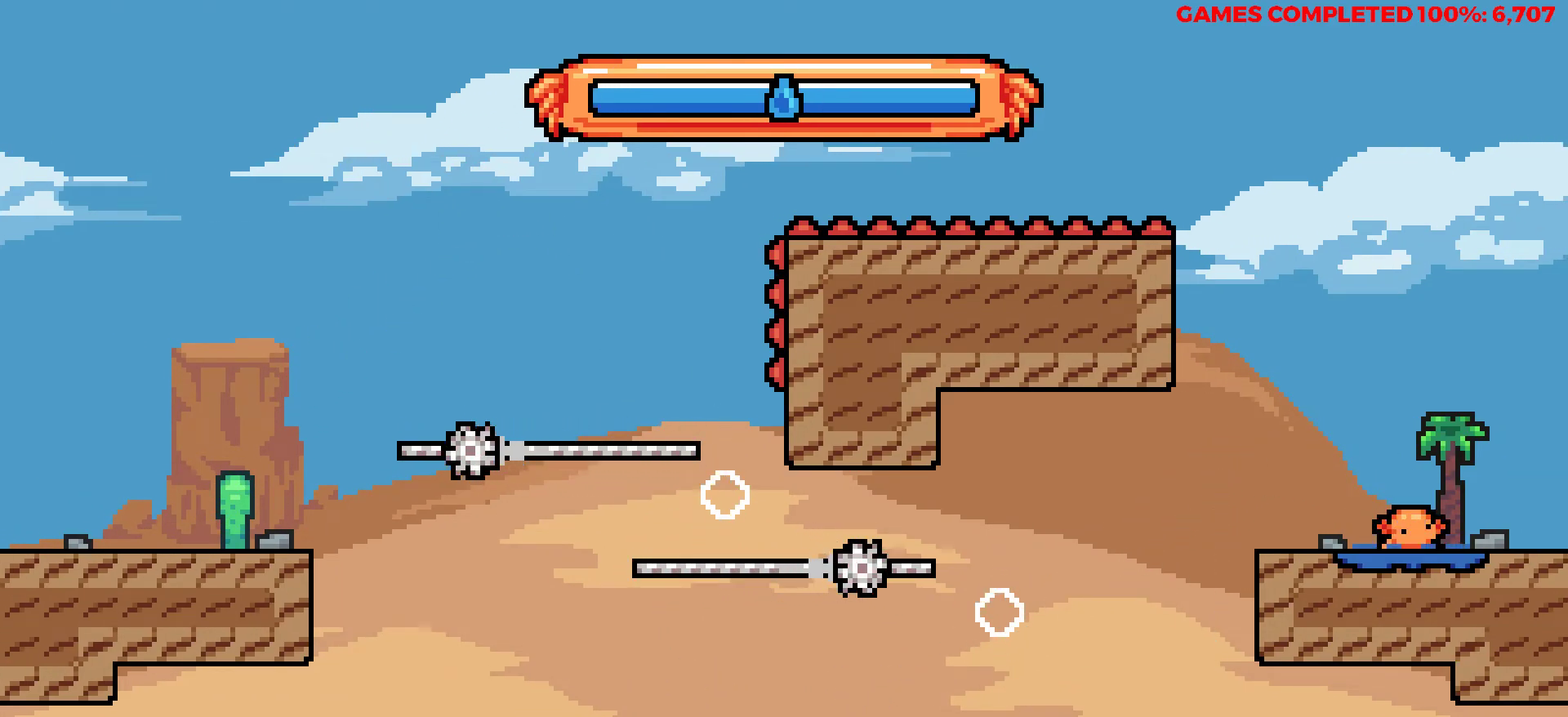
{"keys": [], "events": []}
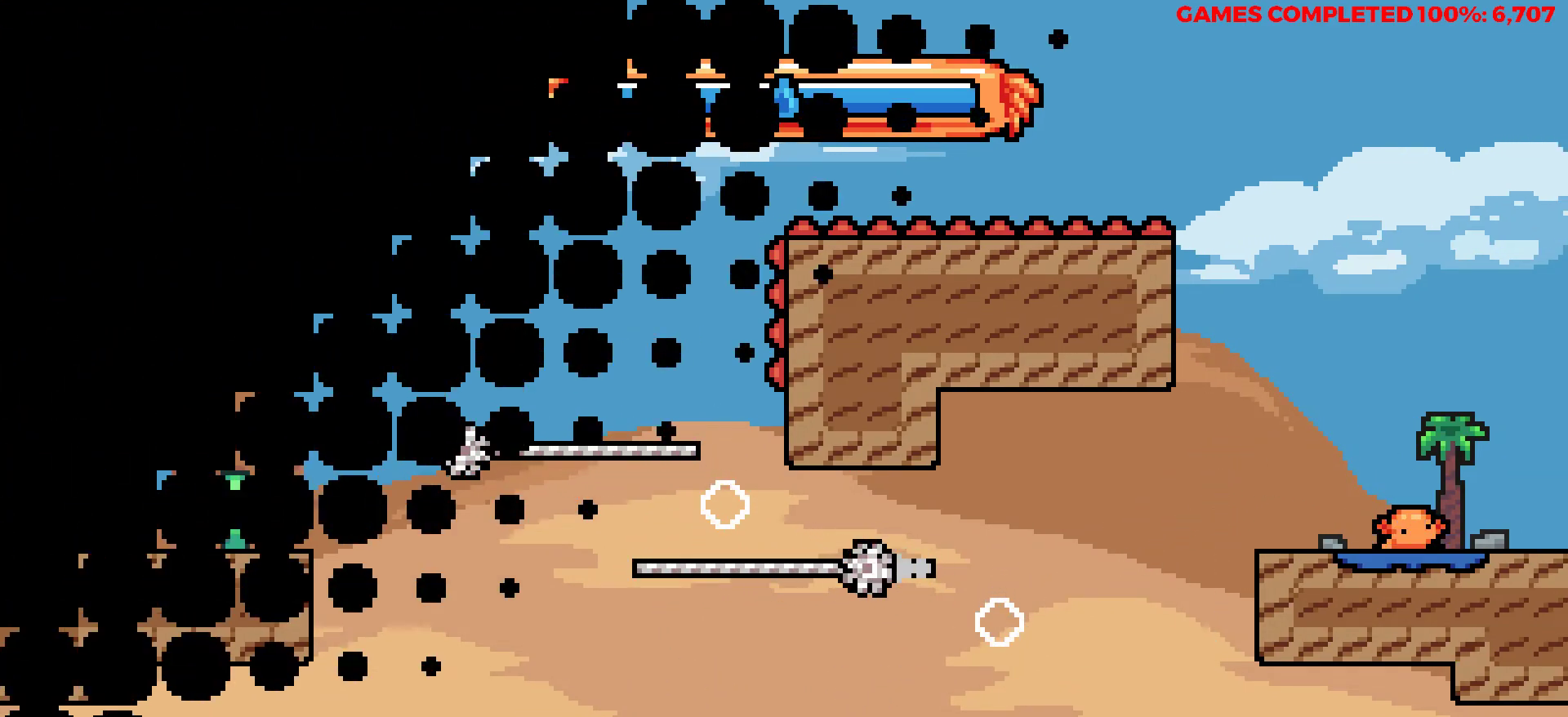
{"keys": [], "events": []}
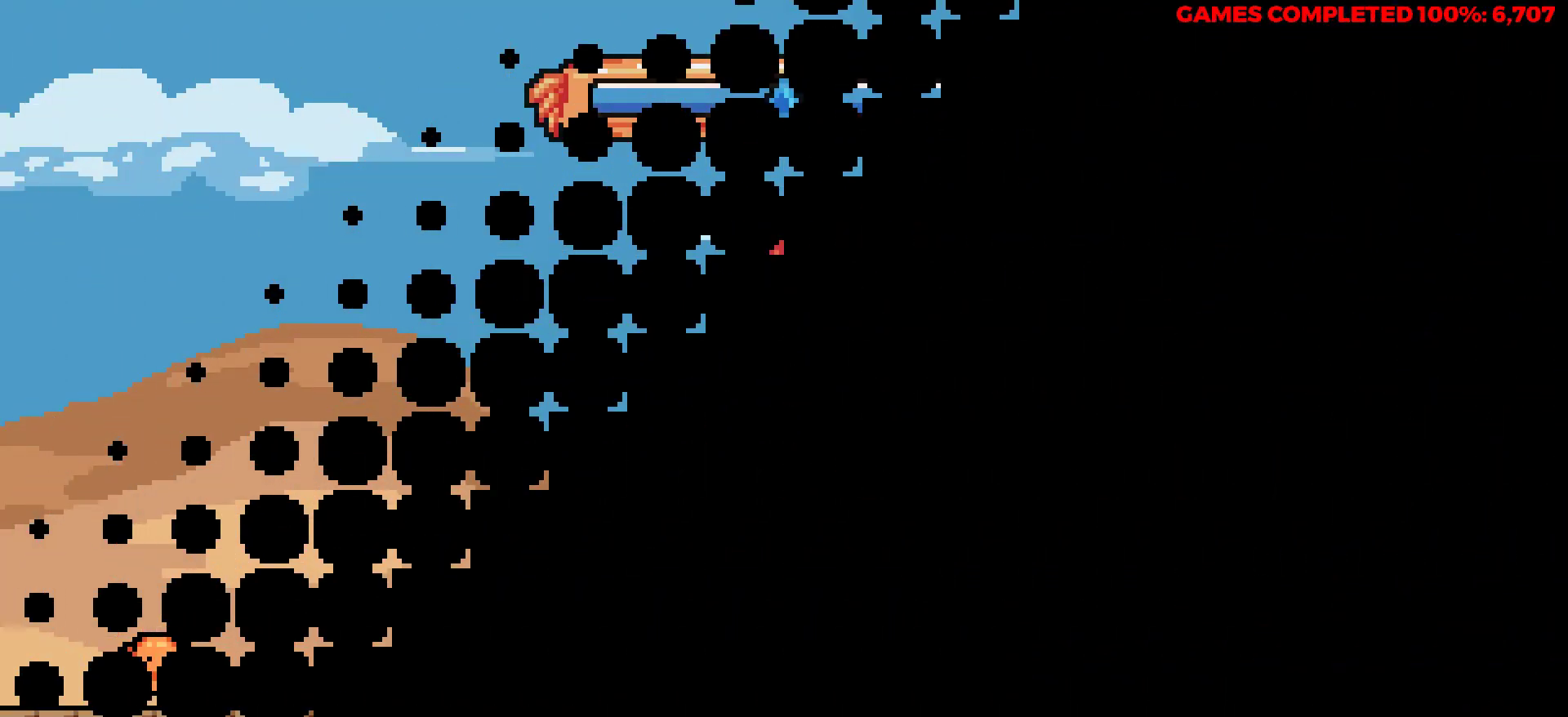
{"keys": ["right", "z"], "events": [[117, "right", "down"], [450, "z", "down"]]}
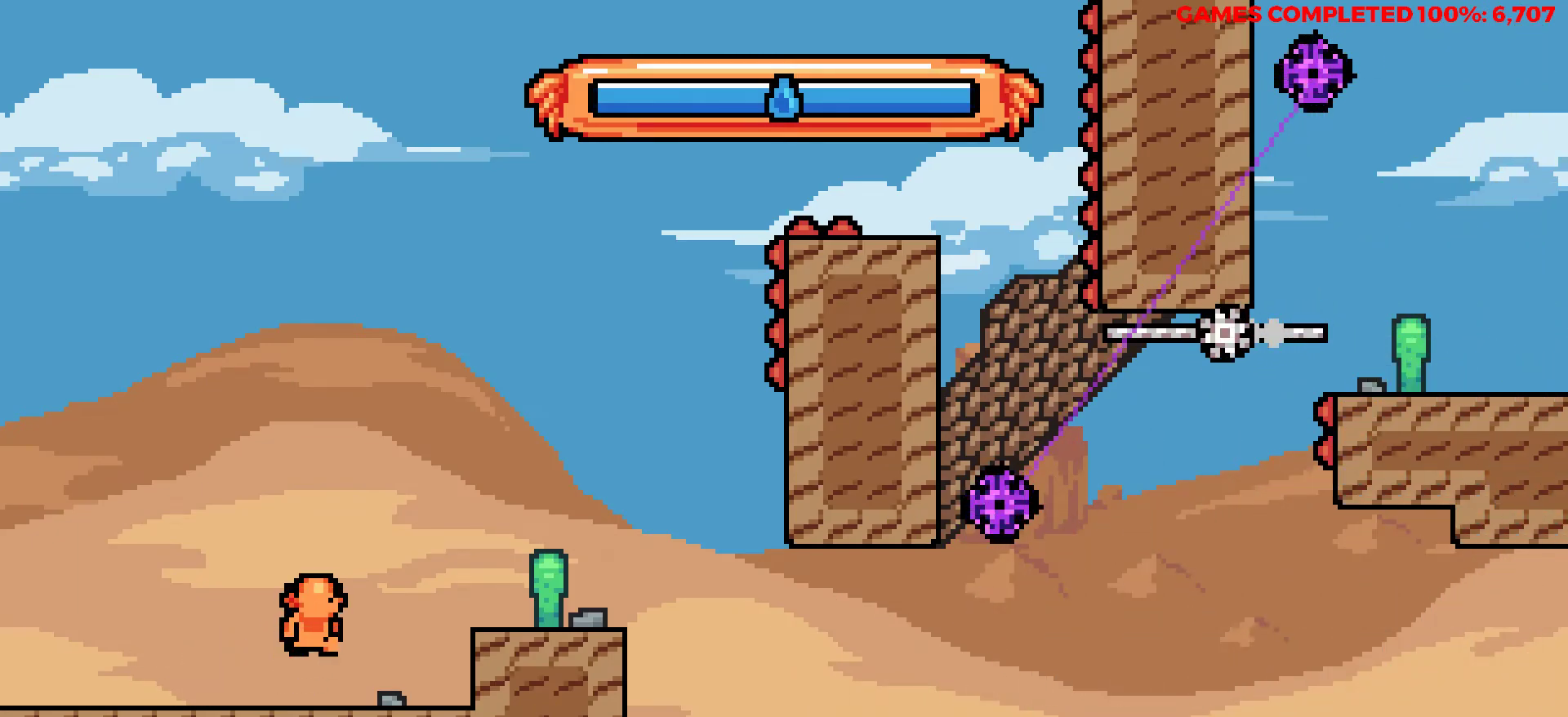
{"keys": ["right"], "events": [[50, "z", "up"]]}
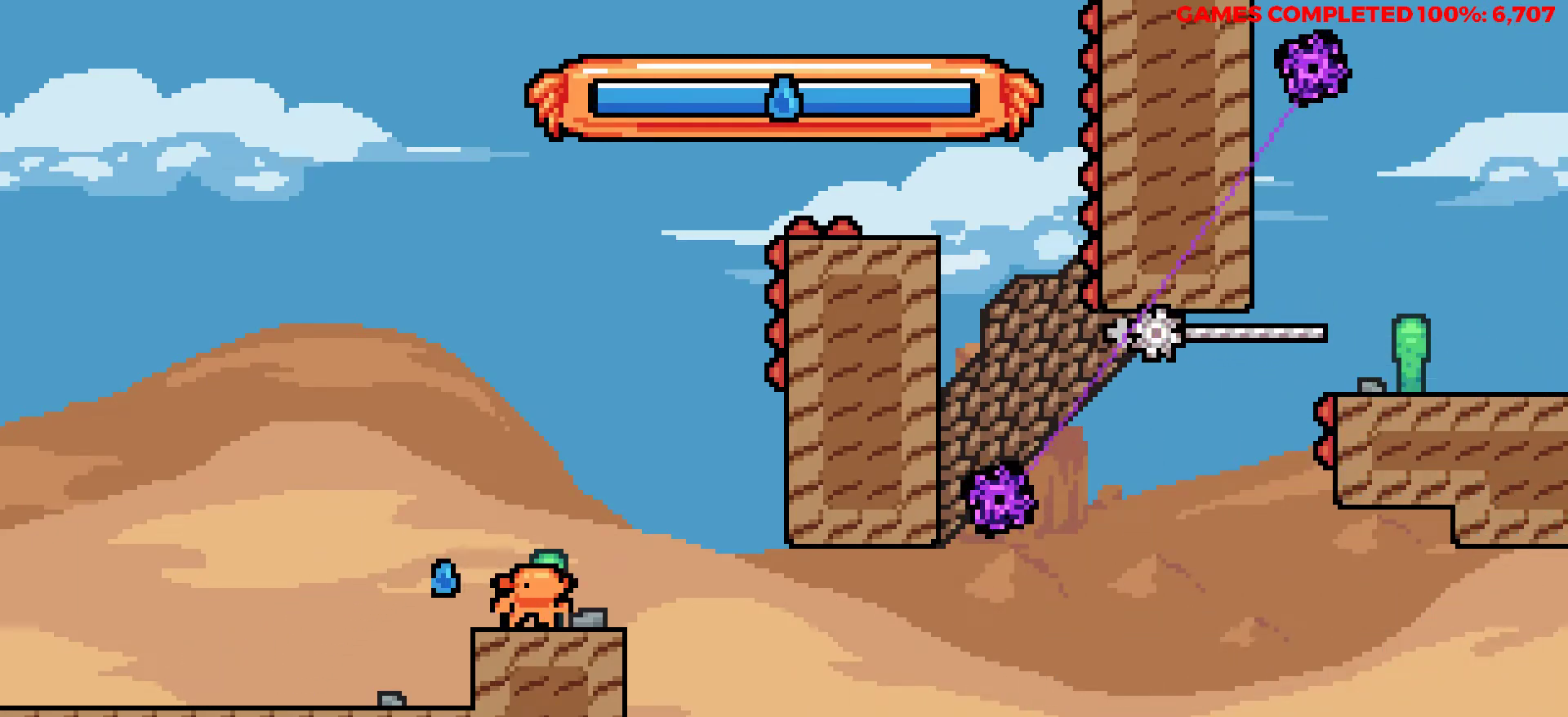
{"keys": ["right"], "events": [[150, "z", "down"], [250, "z", "up"]]}
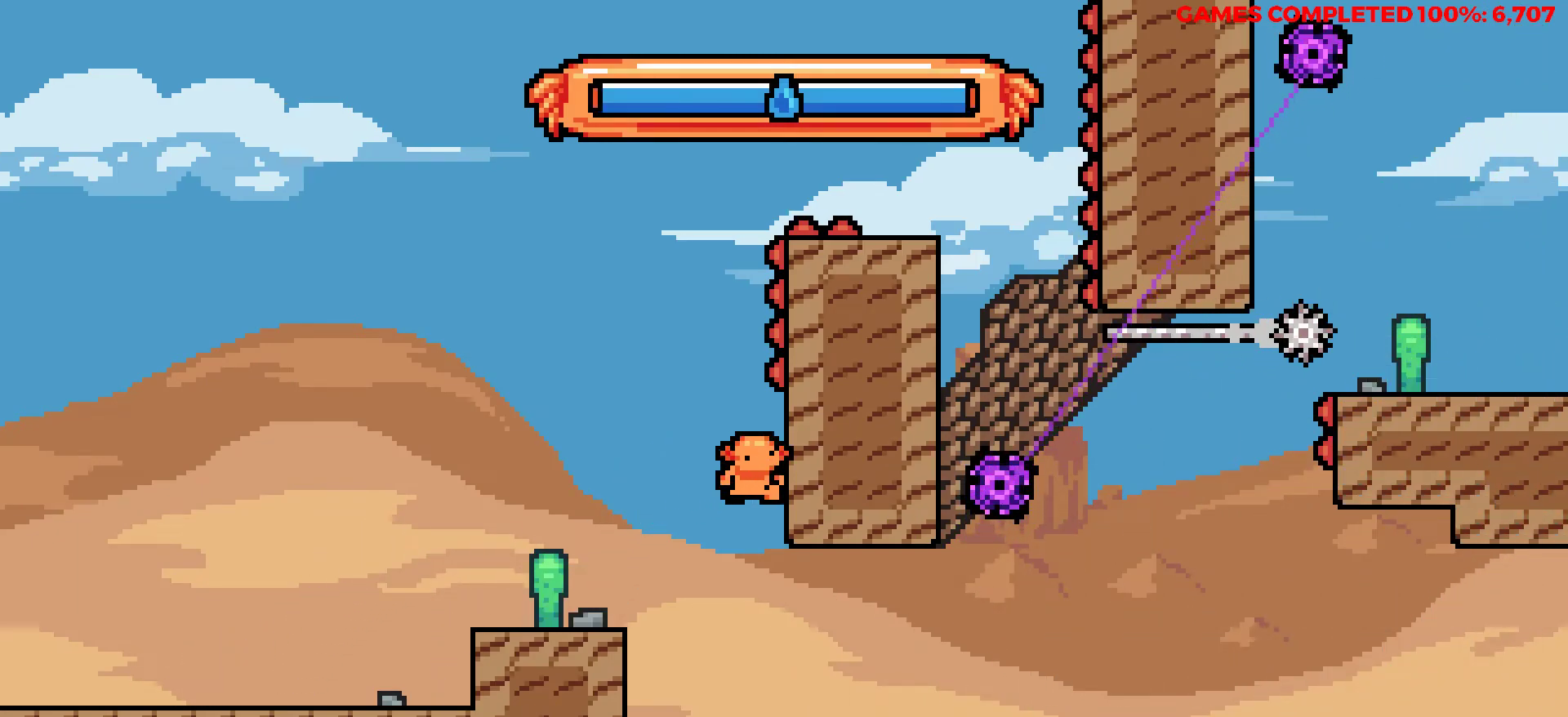
{"keys": ["right", "up", "x"], "events": [[17, "left", "down"], [17, "z", "down"], [67, "right", "up"], [67, "up", "down"], [300, "right", "down"], [350, "left", "up"], [400, "x", "down"], [450, "z", "up"]]}
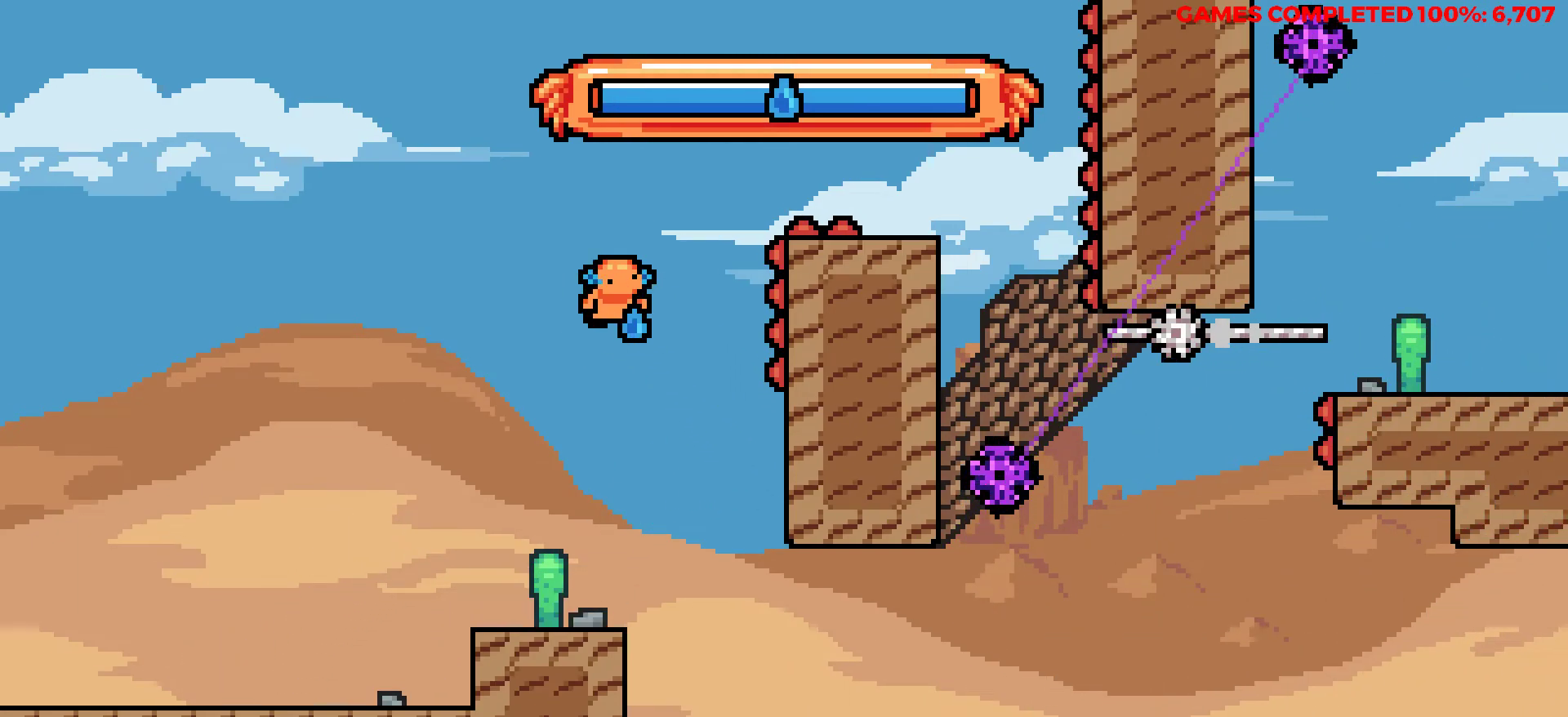
{"keys": ["right", "up"], "events": [[367, "x", "up"]]}
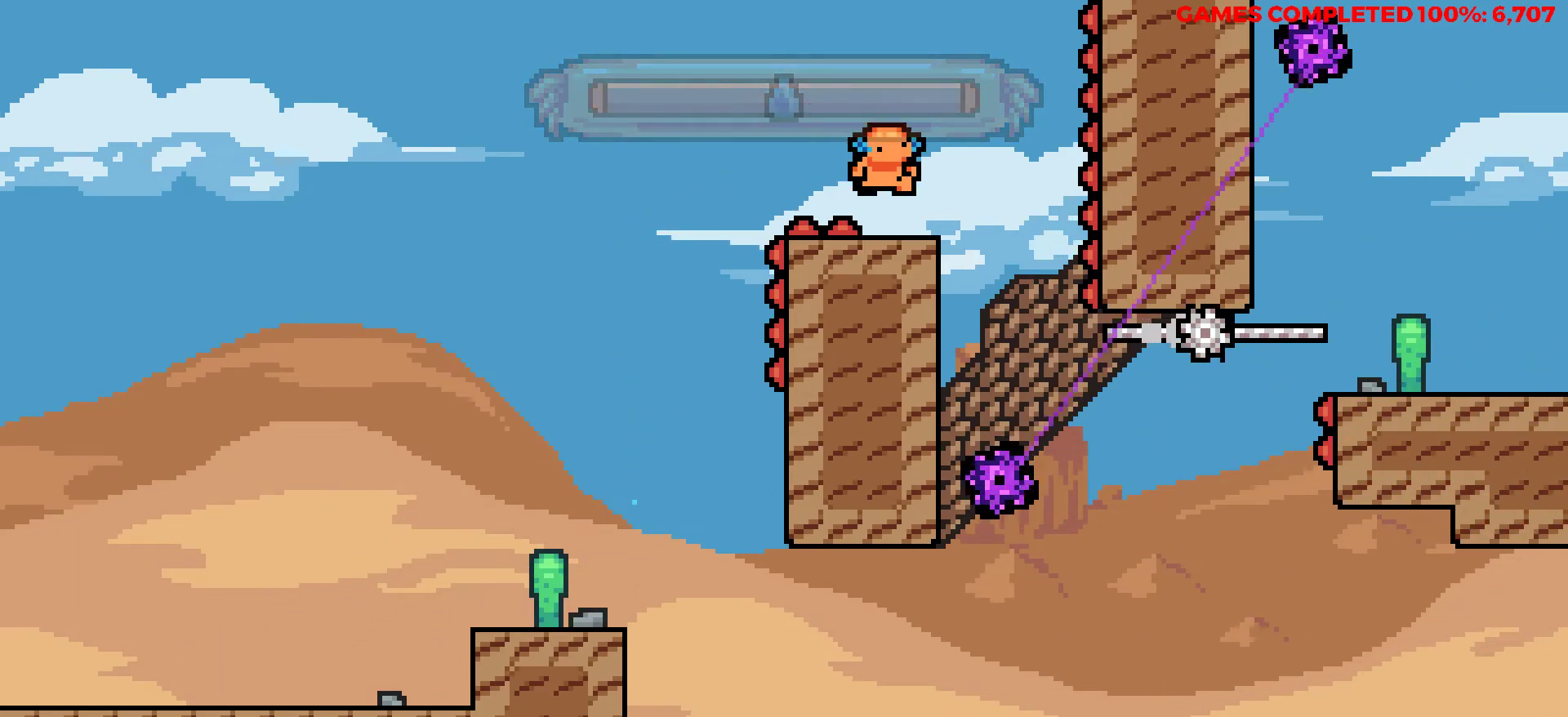
{"keys": ["left"], "events": [[50, "right", "up"], [50, "up", "up"], [250, "right", "down"], [383, "right", "up"], [433, "left", "down"]]}
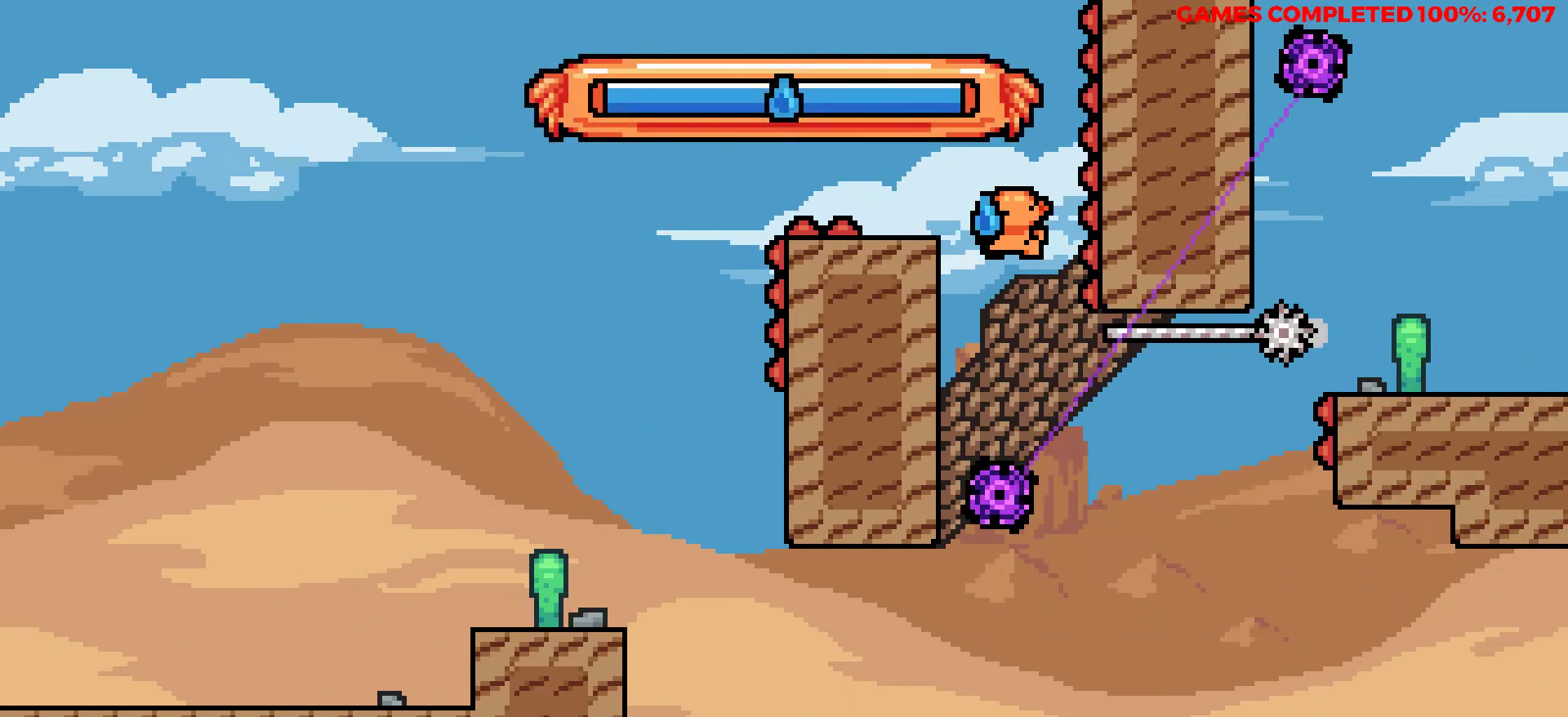
{"keys": ["right"], "events": [[67, "left", "up"], [217, "right", "down"]]}
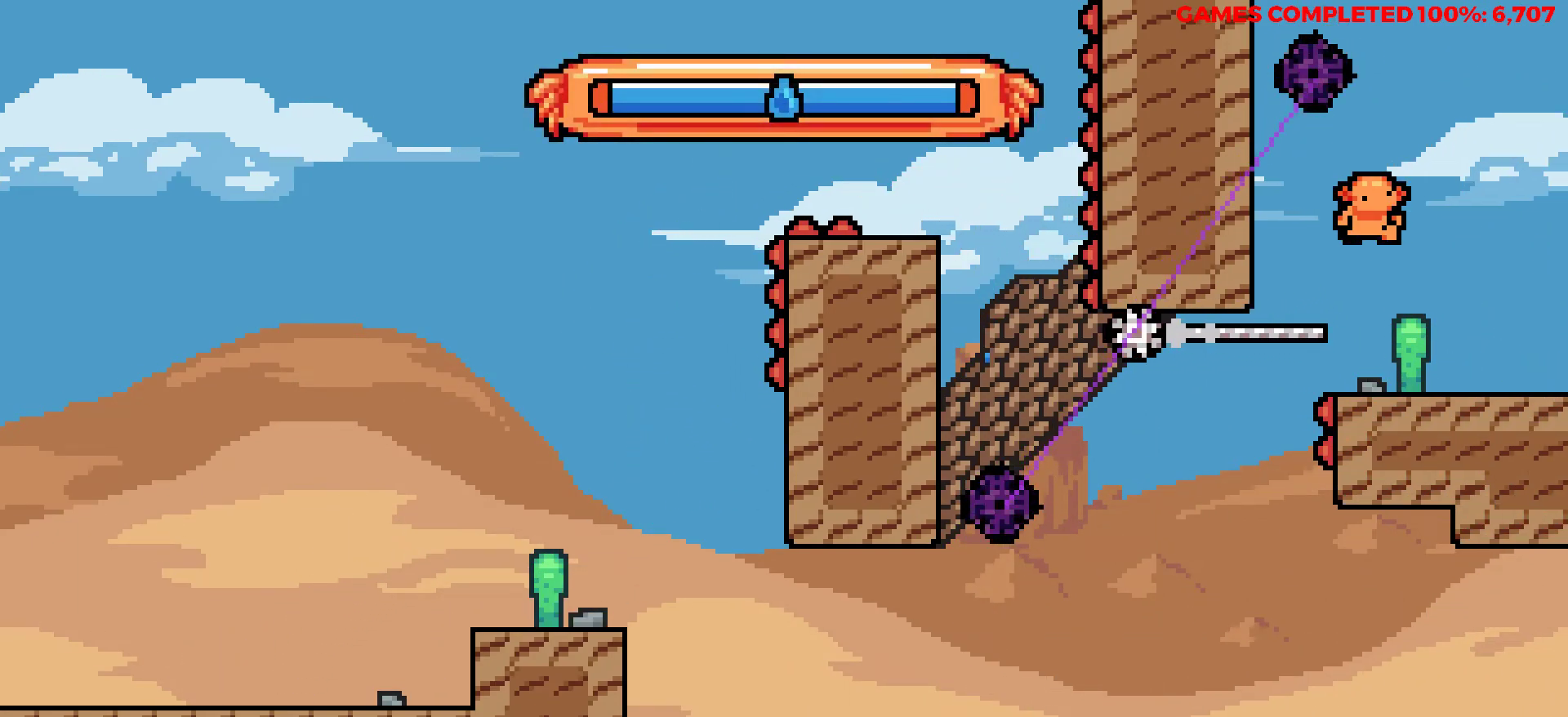
{"keys": [], "events": [[417, "right", "up"]]}
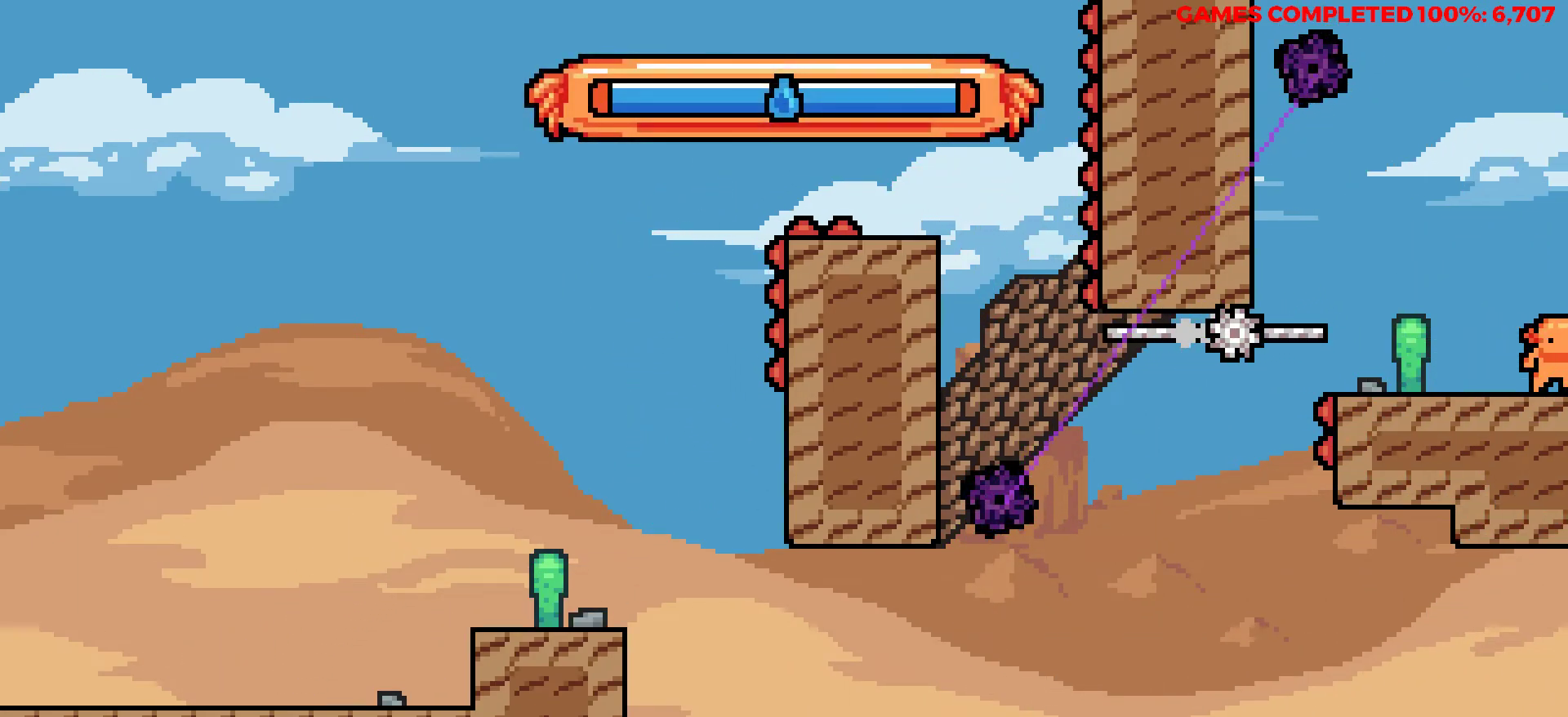
{"keys": ["right"], "events": [[100, "right", "down"], [333, "right", "up"], [433, "right", "down"]]}